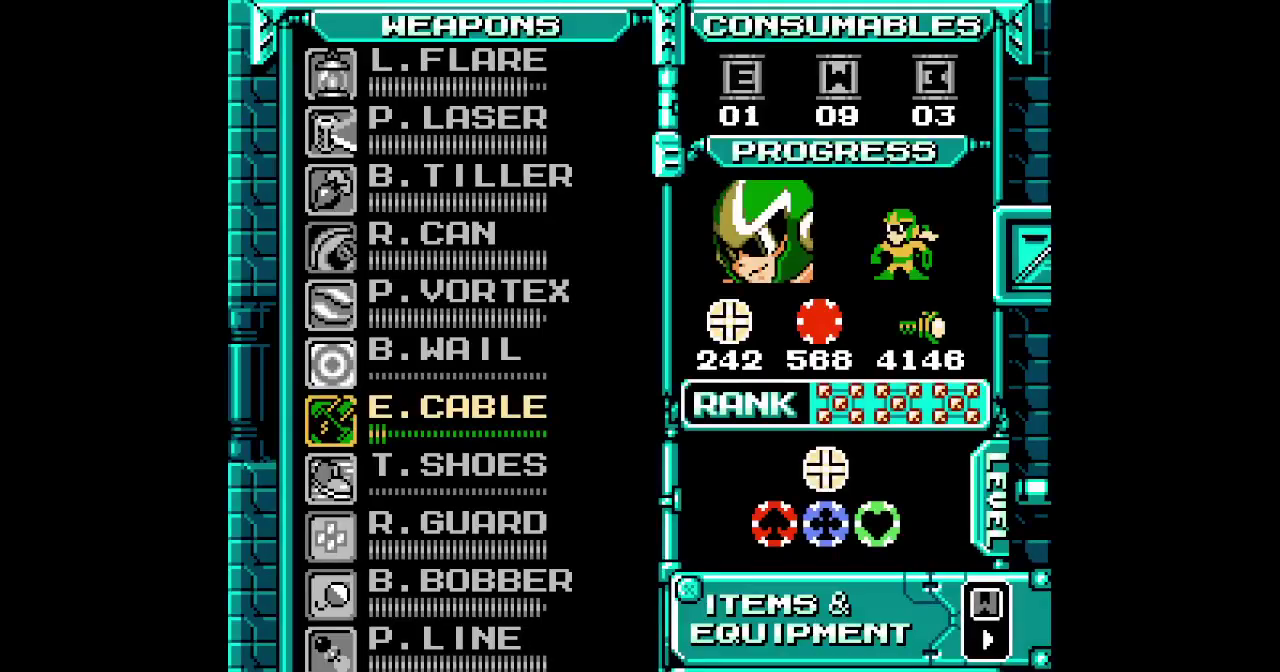
Gameplay with a controller (Nintendo layout); each line is a JSON object with the inputs held at the frame after it. "events" lists button and stick changes between this image and that frame as [ms after this image, input, new state], when the widget could be followed in between. Not read: DPAD_LEFT DPAD_UP L3 R2 R3 SELECT.
{"buttons": [], "events": [[50, "DPAD_DOWN", "down"], [150, "DPAD_DOWN", "up"]]}
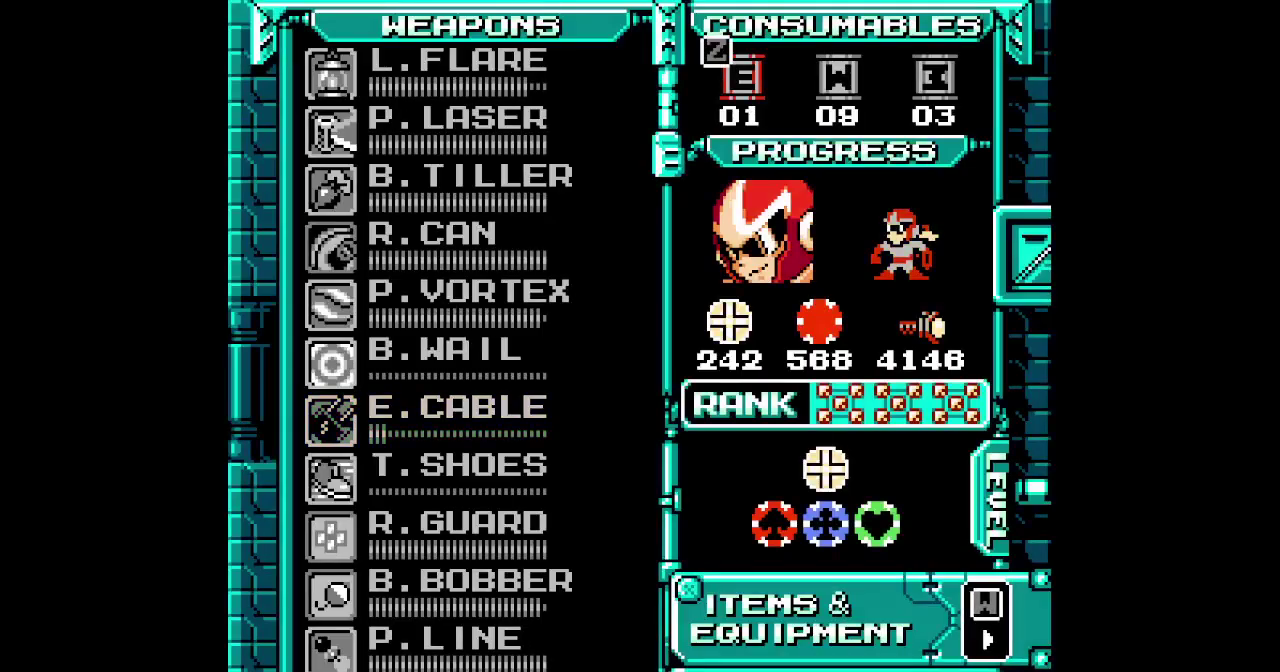
{"buttons": [], "events": []}
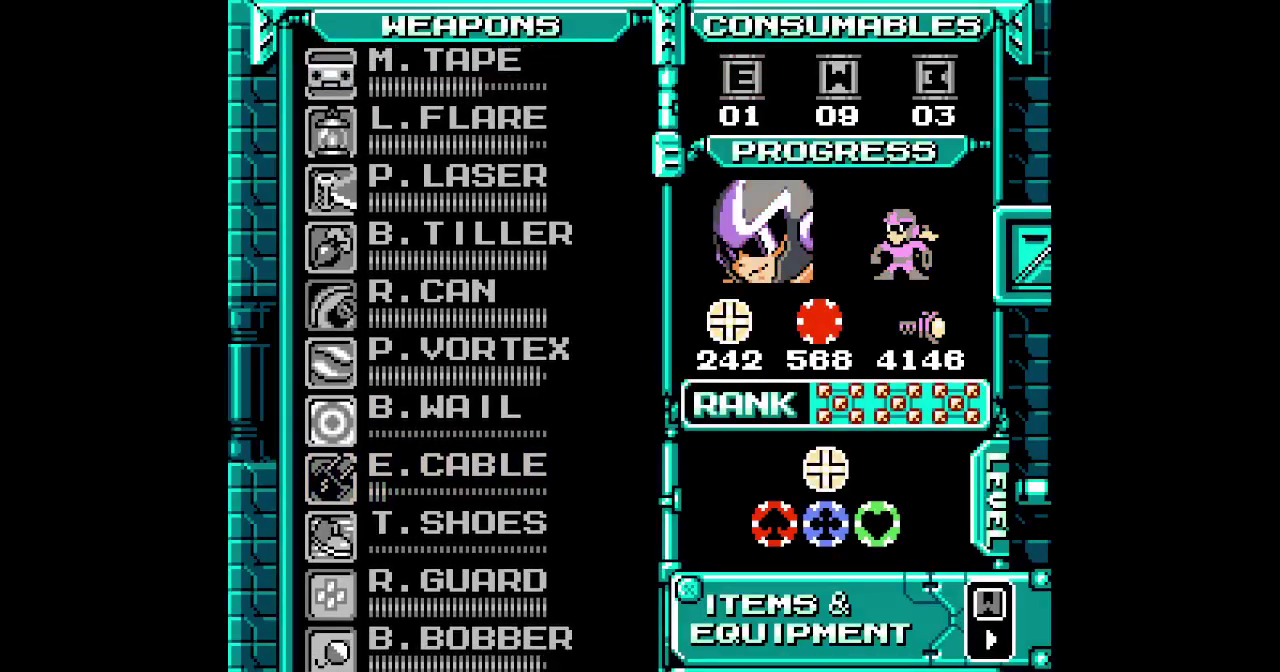
{"buttons": [], "events": []}
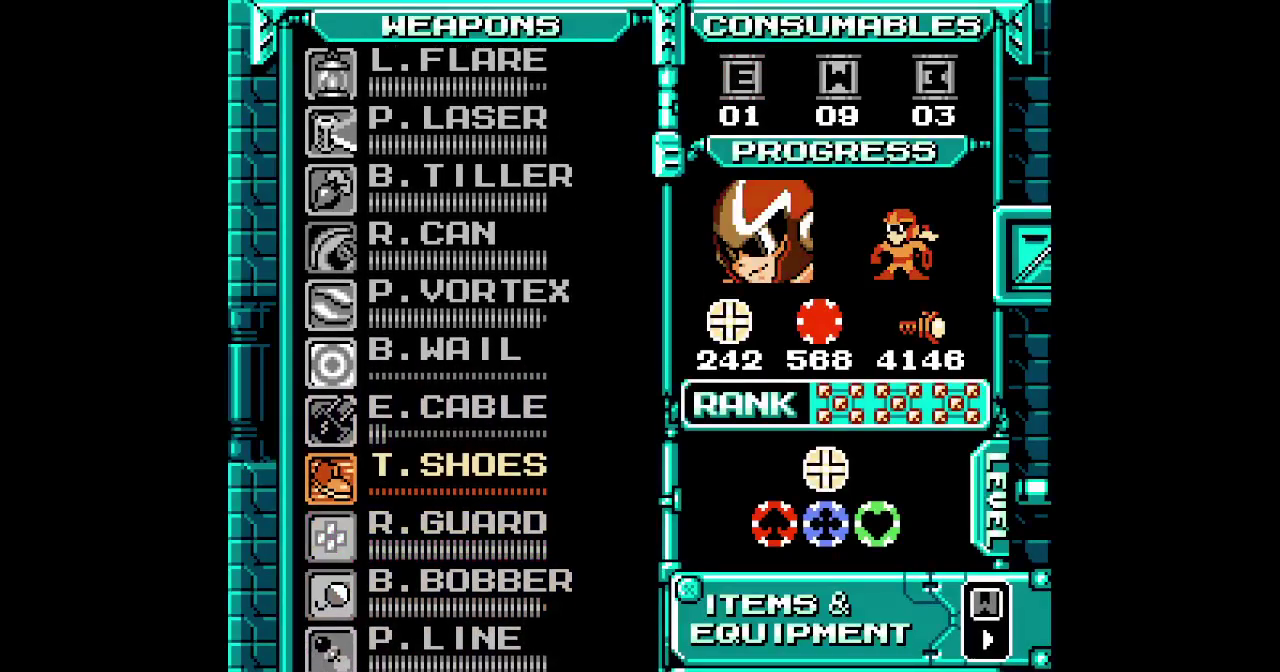
{"buttons": [], "events": []}
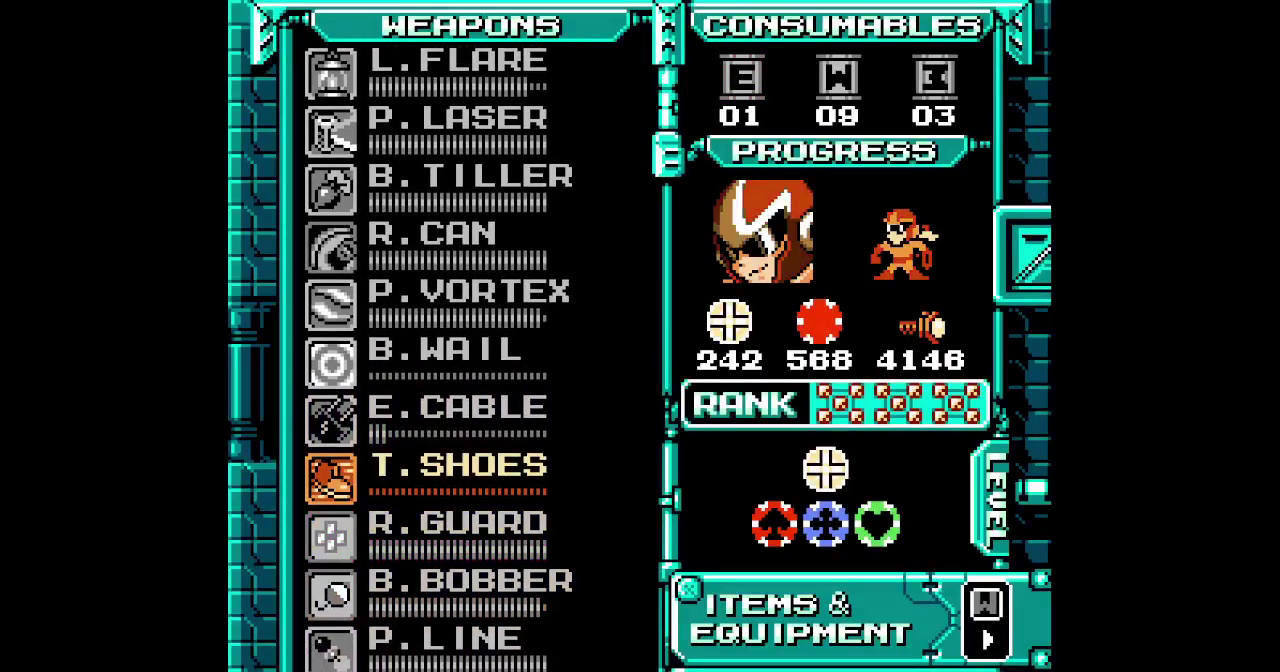
{"buttons": ["Y", "DPAD_RIGHT"]}
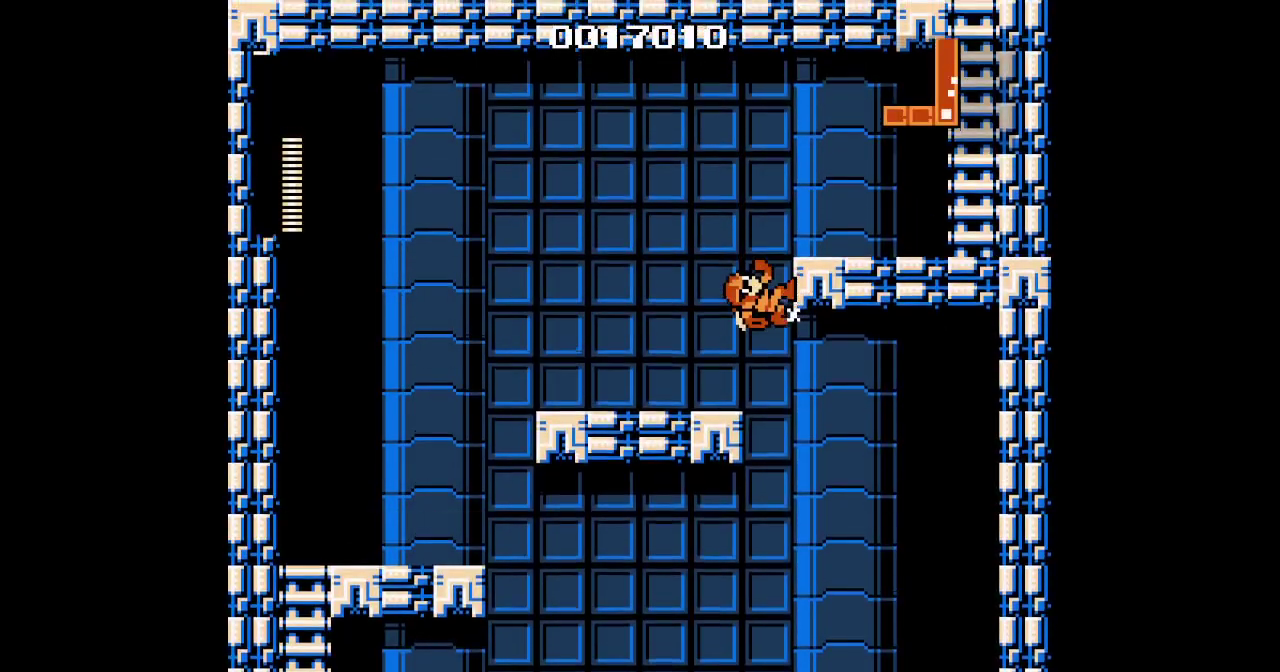
{"buttons": ["DPAD_RIGHT"], "events": [[83, "Y", "up"], [133, "A", "down"], [183, "B", "down"], [300, "A", "up"], [350, "B", "up"]]}
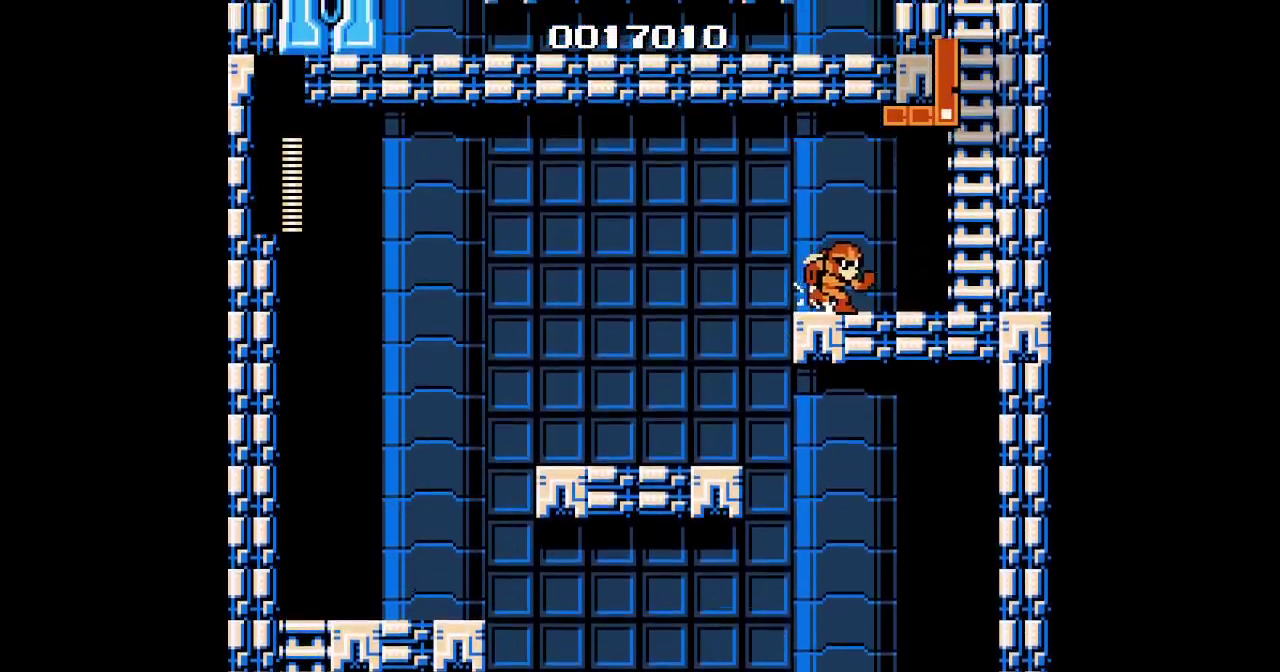
{"buttons": ["DPAD_RIGHT"], "events": [[117, "A", "down"], [150, "B", "down"], [200, "X", "down"], [233, "A", "up"], [267, "B", "up"], [300, "X", "up"]]}
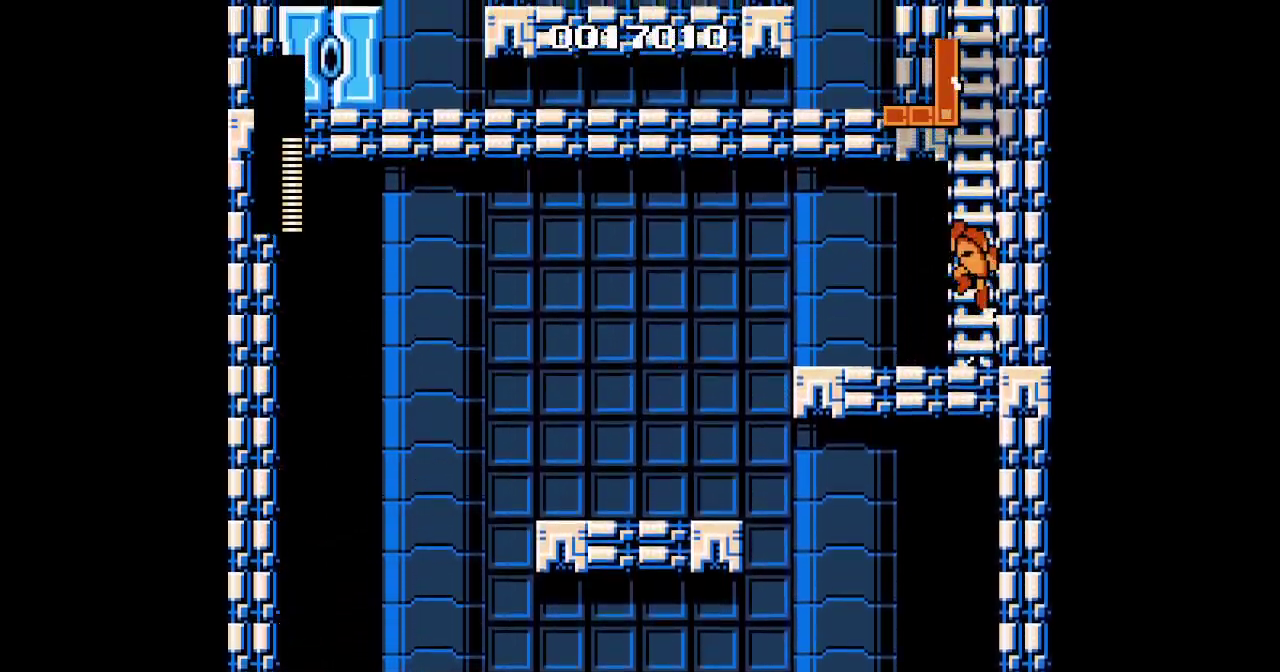
{"buttons": [], "events": [[100, "A", "down"], [217, "B", "down"], [233, "A", "up"], [267, "B", "up"], [350, "L1", "down"], [350, "L2", "down"], [367, "R1", "down"], [450, "R1", "up"], [467, "L1", "up"], [467, "L2", "up"], [500, "DPAD_RIGHT", "up"]]}
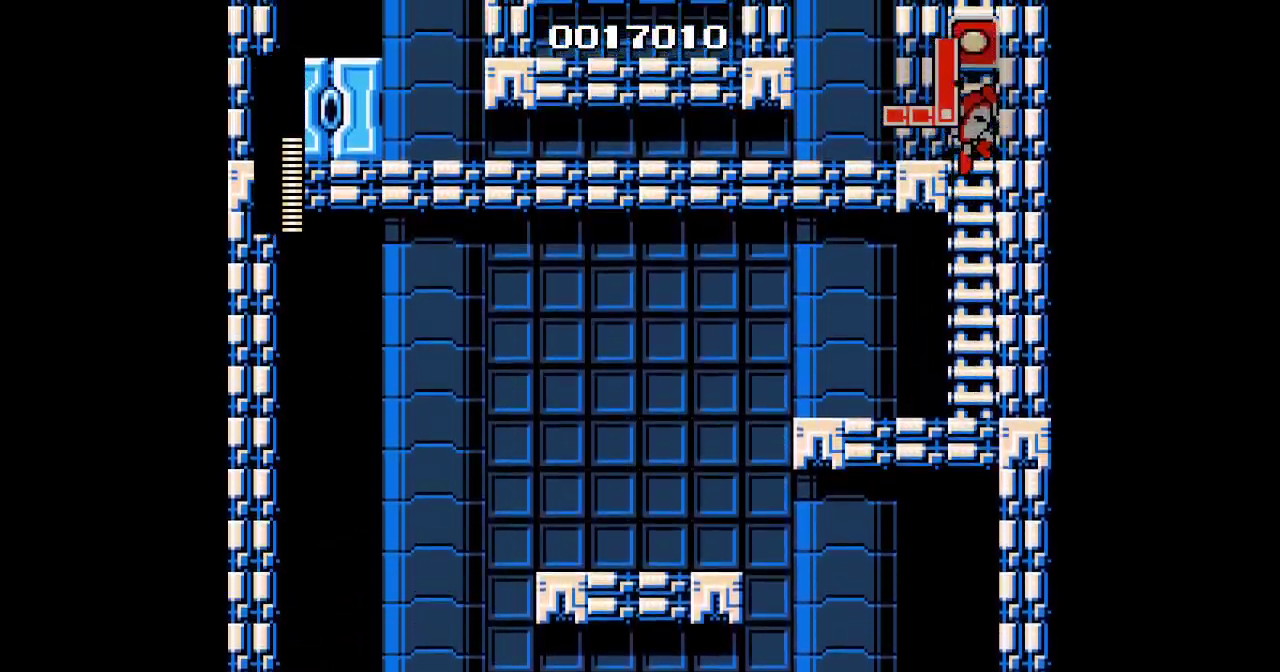
{"buttons": []}
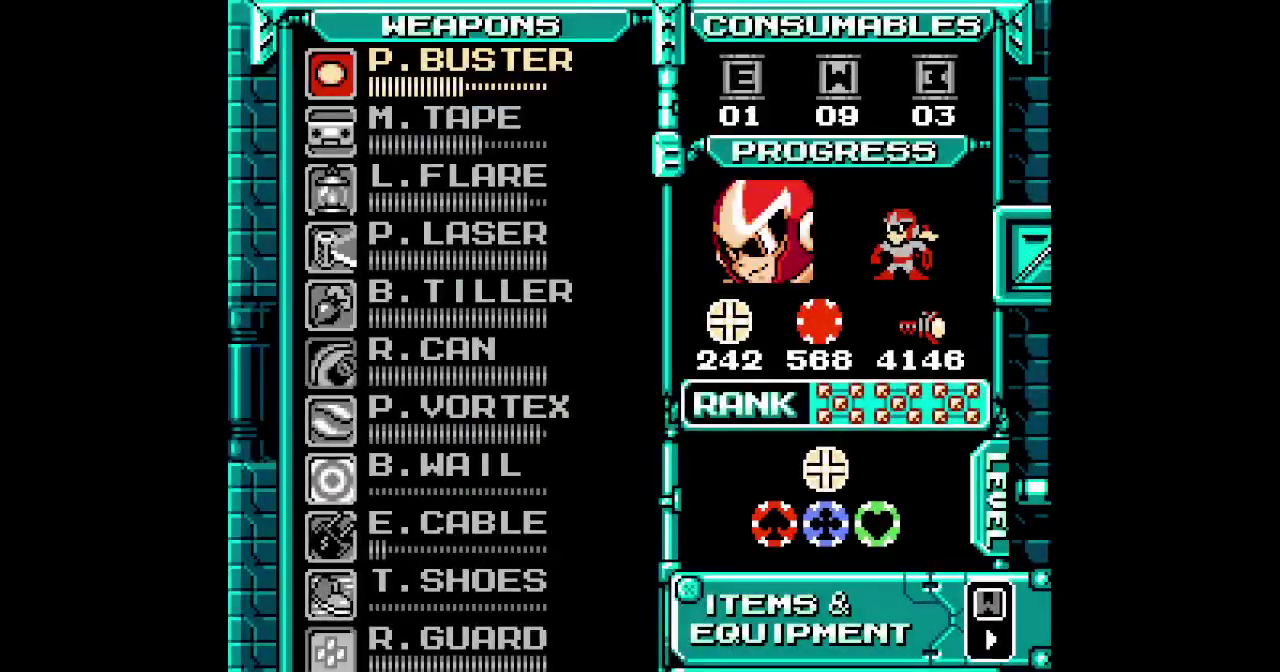
{"buttons": [], "events": [[317, "DPAD_DOWN", "down"], [417, "DPAD_DOWN", "up"]]}
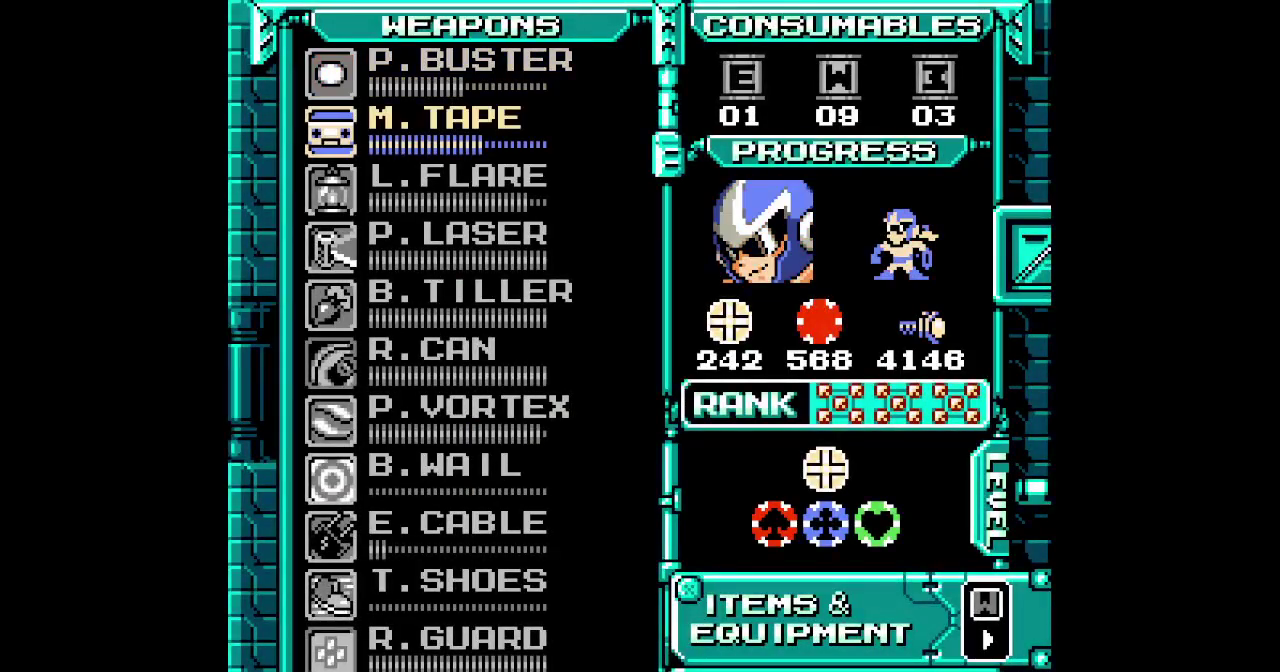
{"buttons": ["A"]}
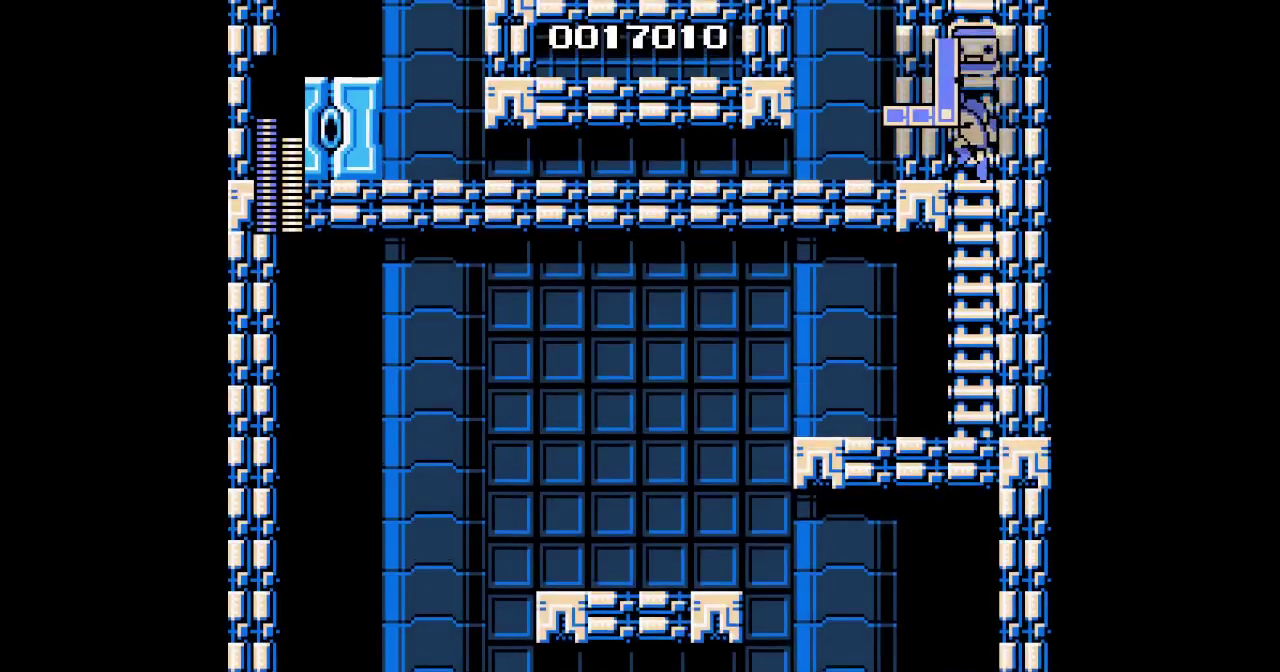
{"buttons": [], "events": [[17, "A", "up"], [383, "A", "down"], [500, "A", "up"]]}
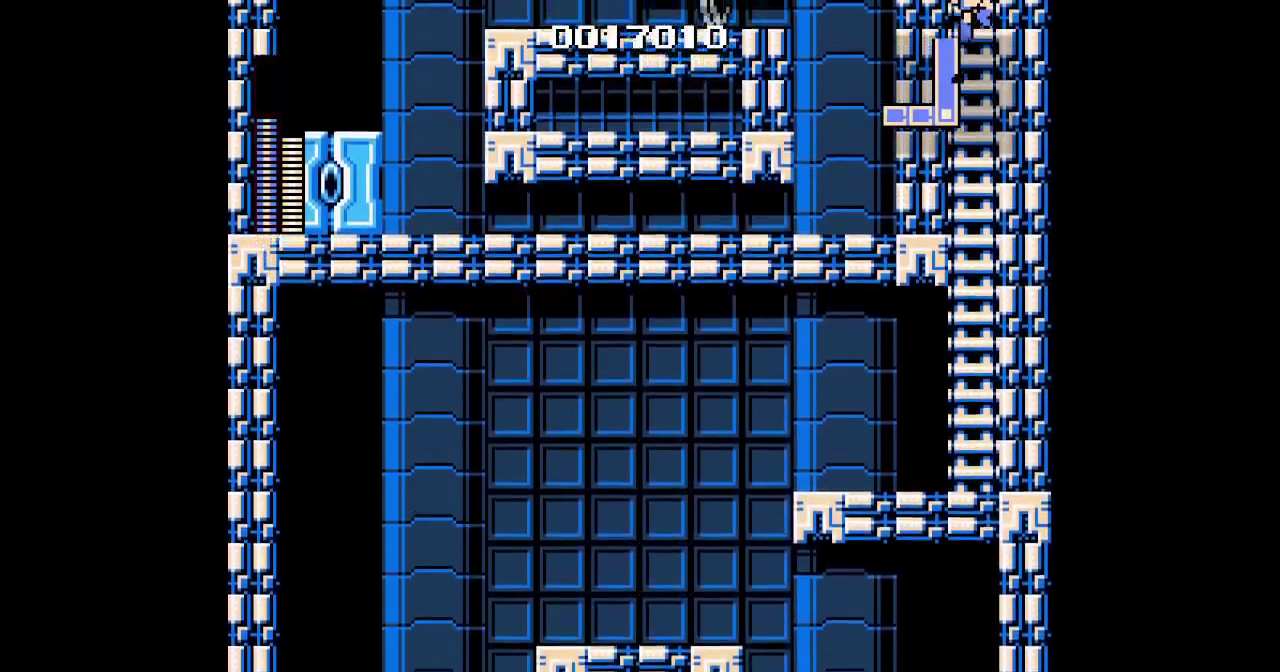
{"buttons": [], "events": [[350, "A", "down"], [467, "A", "up"]]}
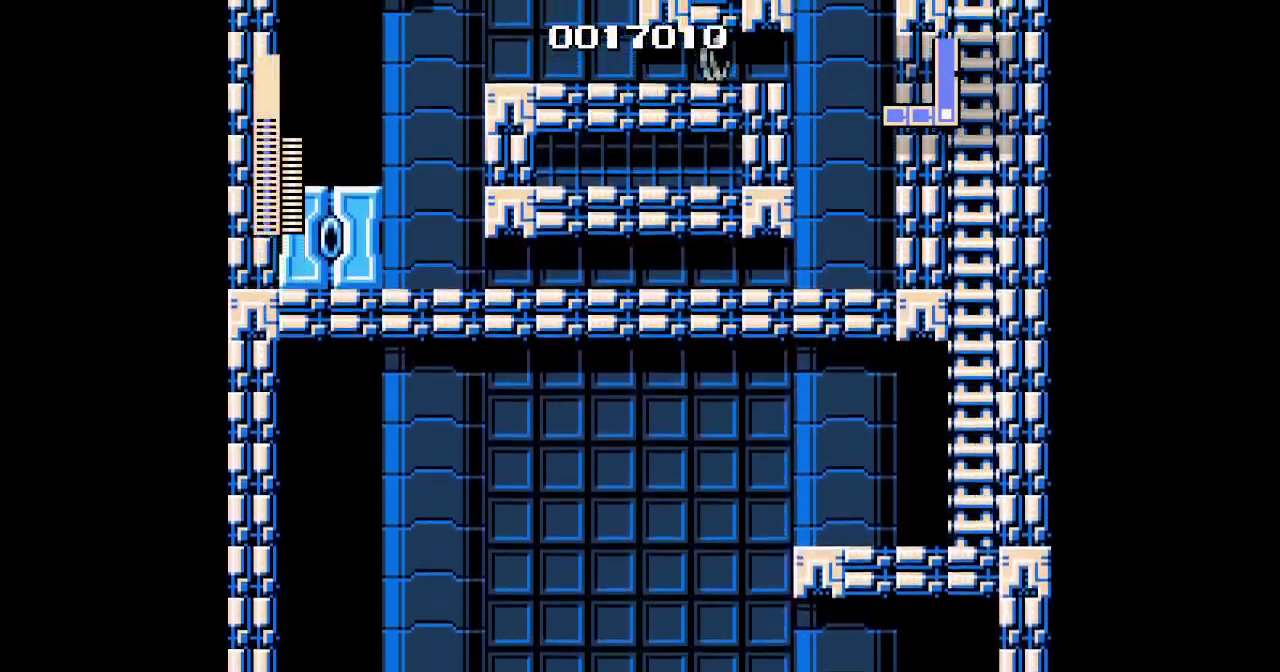
{"buttons": ["DPAD_DOWN"], "events": [[350, "A", "down"], [467, "A", "up"], [500, "DPAD_DOWN", "down"]]}
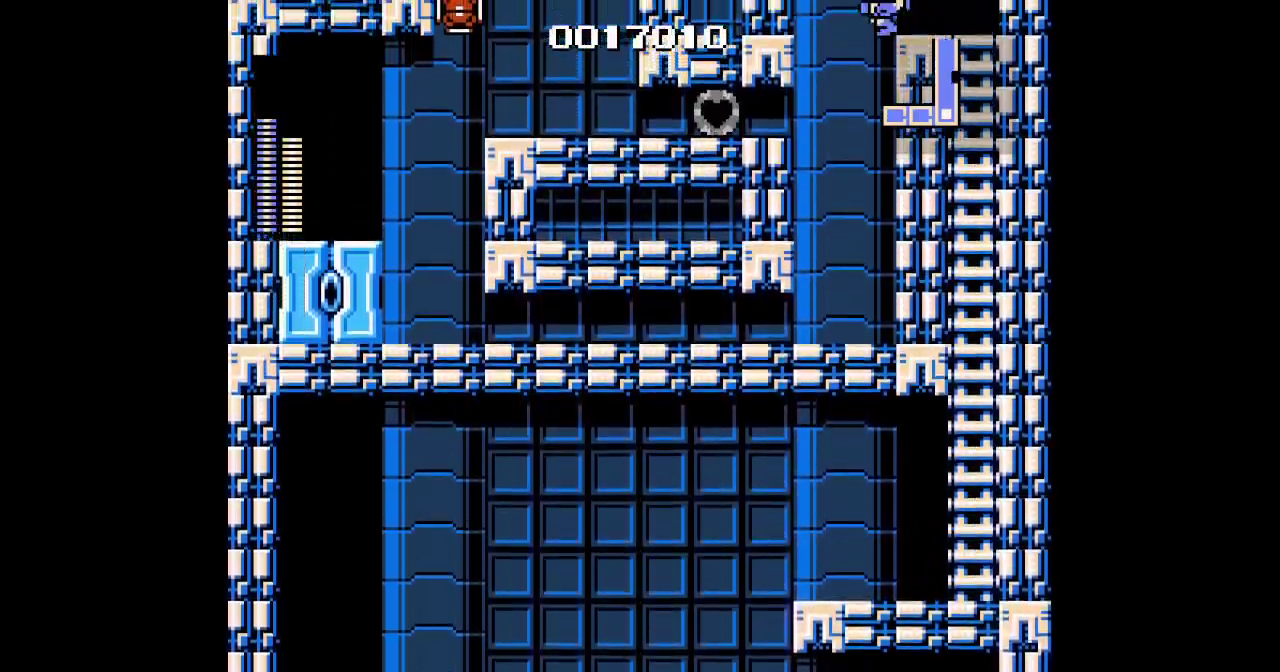
{"buttons": [], "events": [[67, "Y", "down"], [150, "Y", "up"], [167, "DPAD_DOWN", "up"]]}
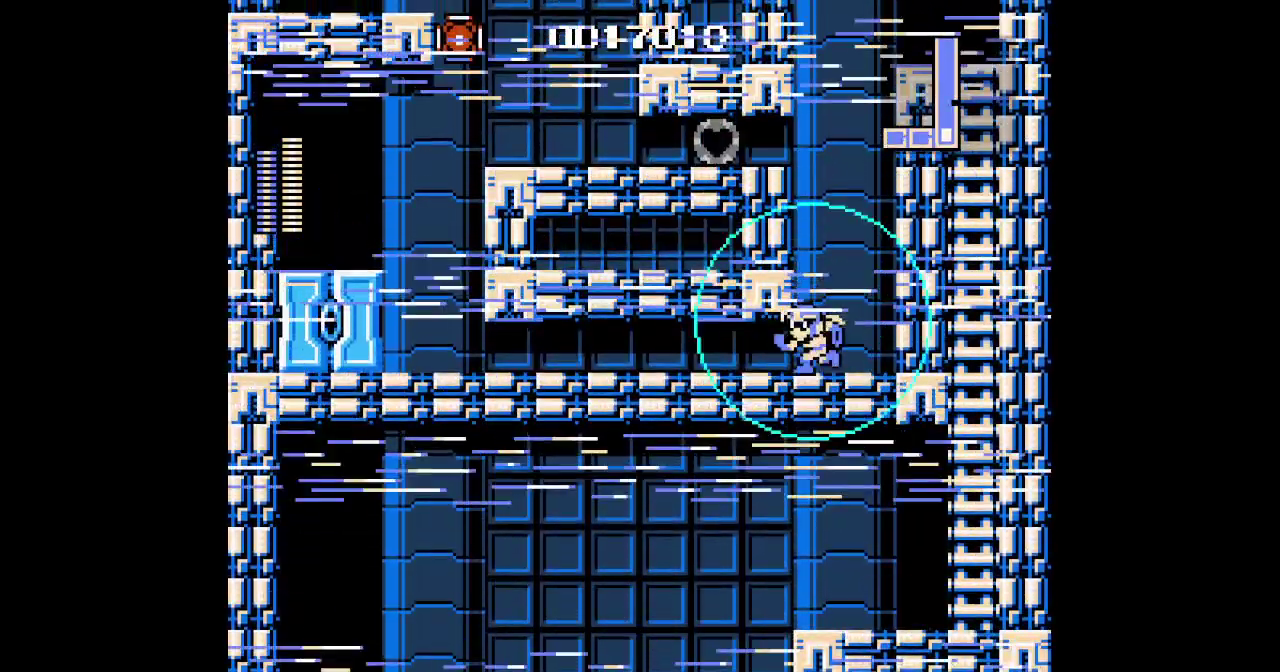
{"buttons": ["A"], "events": [[17, "X", "down"], [50, "A", "down"], [100, "X", "up"], [367, "A", "up"], [367, "B", "down"], [450, "A", "down"], [500, "B", "up"]]}
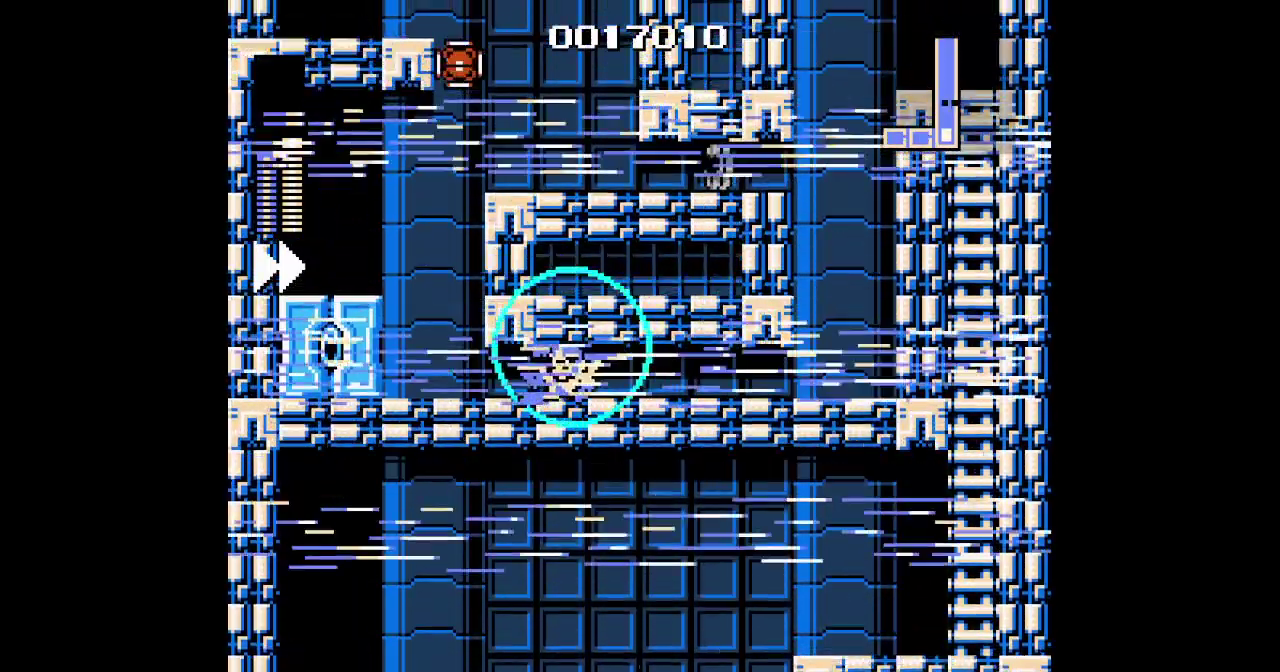
{"buttons": ["A", "B"], "events": [[83, "A", "up"], [150, "B", "down"], [200, "A", "down"], [317, "DPAD_RIGHT", "down"], [333, "DPAD_DOWN", "down"], [417, "DPAD_RIGHT", "up"], [417, "START", "down"], [483, "DPAD_DOWN", "up"], [483, "START", "up"]]}
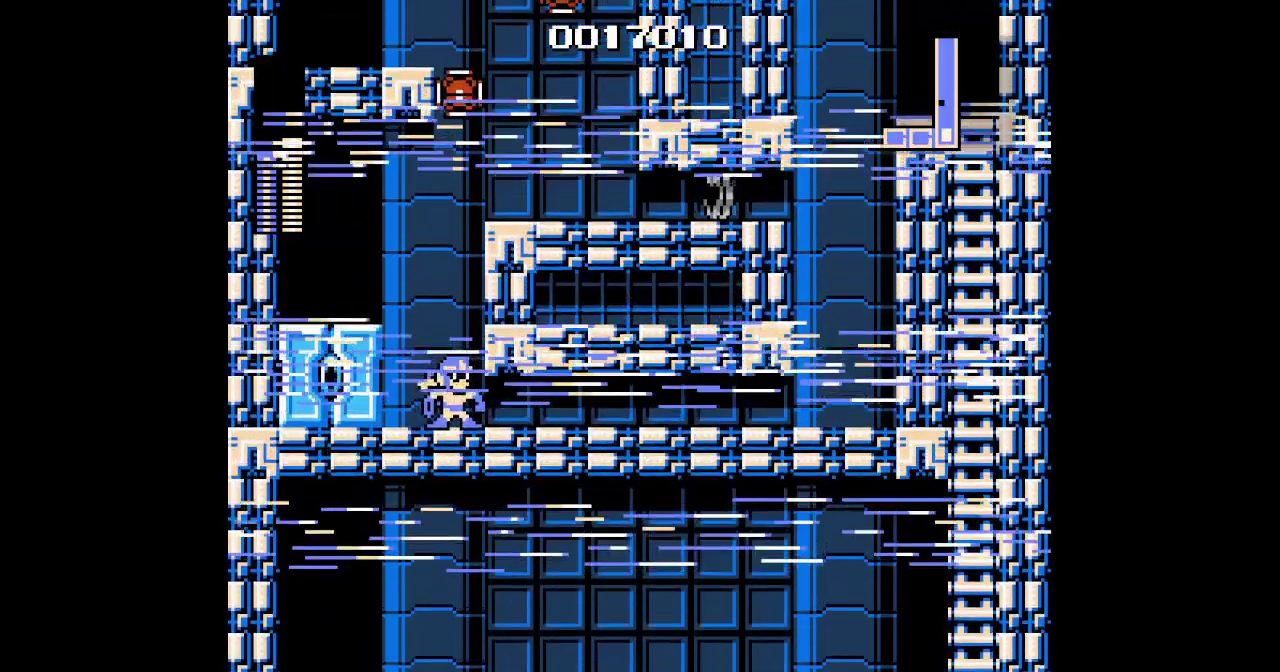
{"buttons": []}
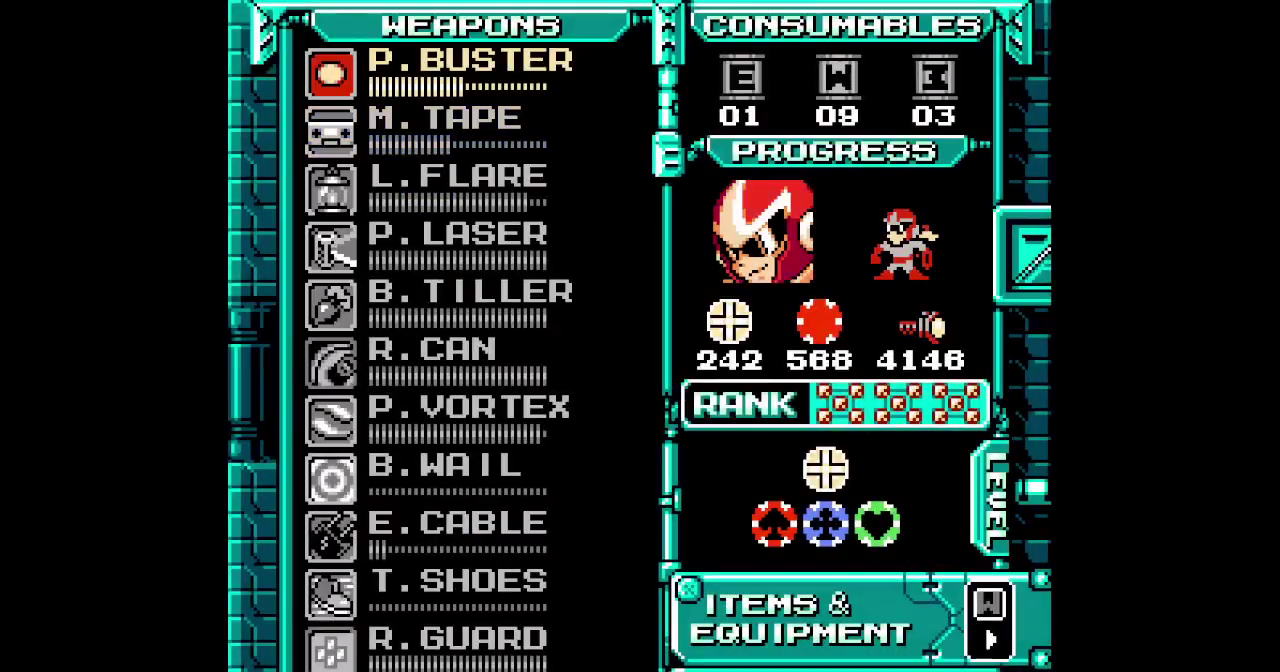
{"buttons": [], "events": []}